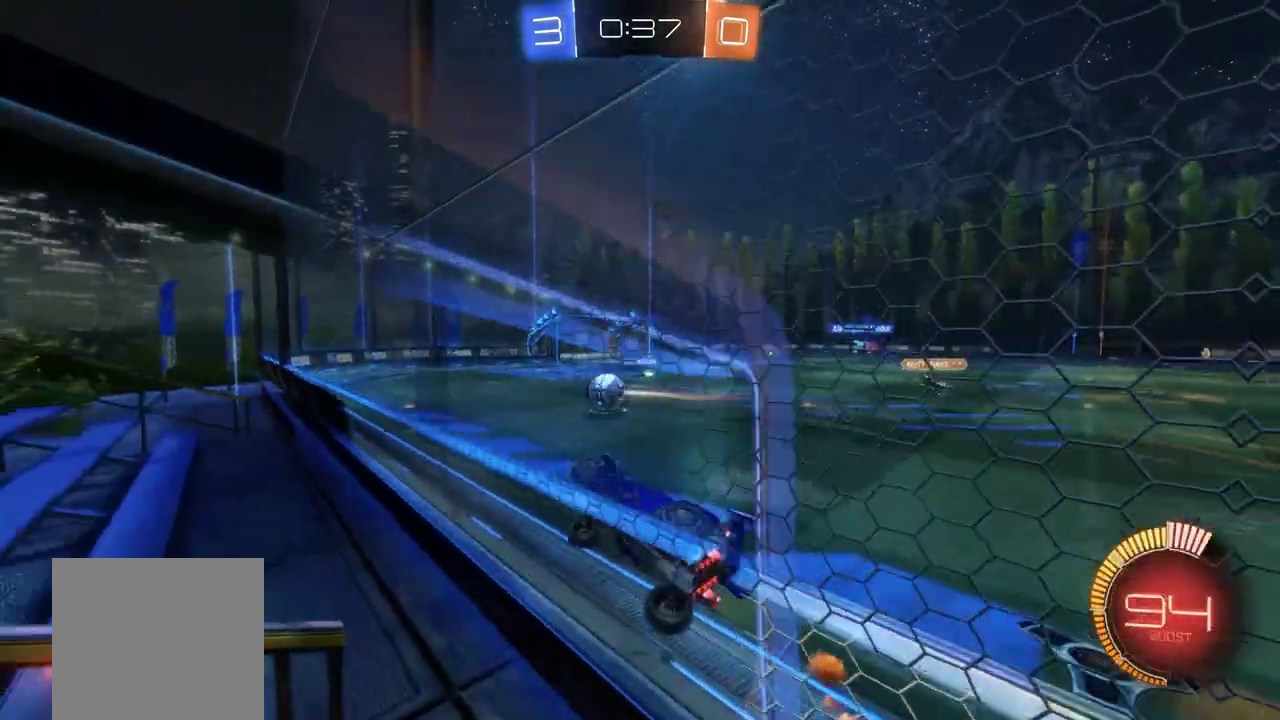
Gameplay with a controller (Xbox layout); each line is a JSON object with the inputs held at the frame after it. "events" lists button and stick changes between this image and that frame as [ms after this image, input, new state], when the widget could be followed in between. This document gives stick clicks only as held states, not as events. Not read: R3 right_stick.
{"buttons": ["L1", "R2"], "left_stick": "down-left", "events": [[200, "A", "down"], [233, "left_stick", "down-left"], [300, "L1", "down"], [333, "A", "up"]]}
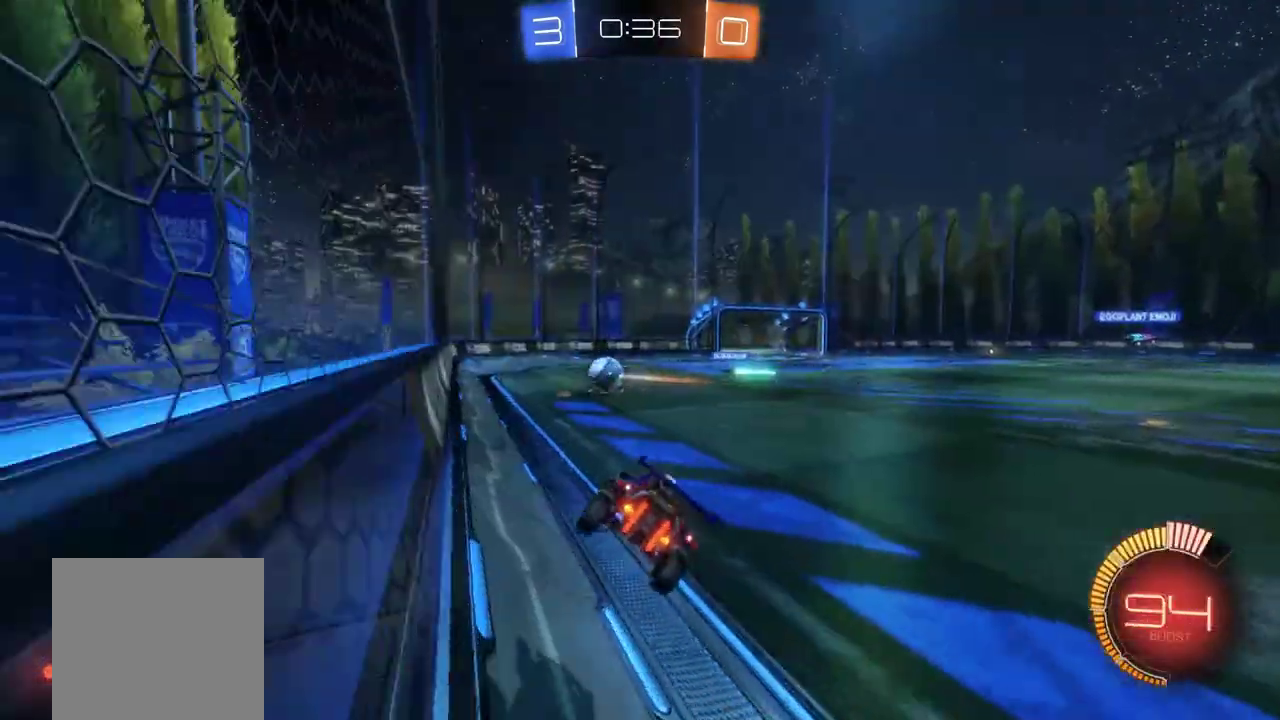
{"buttons": ["A", "L1", "R2"], "left_stick": "right", "events": [[133, "left_stick", "right"], [233, "A", "down"]]}
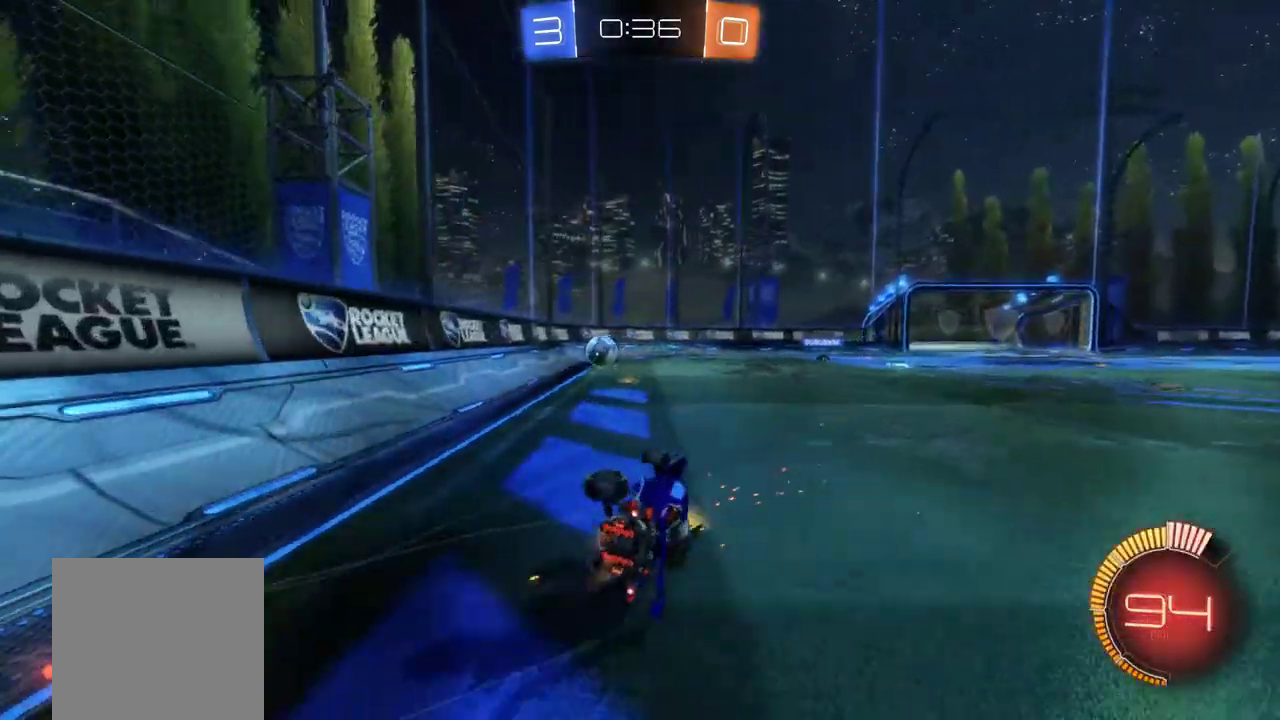
{"buttons": ["L1", "R2"], "left_stick": "right", "events": [[100, "A", "up"], [267, "Y", "down"], [367, "Y", "up"]]}
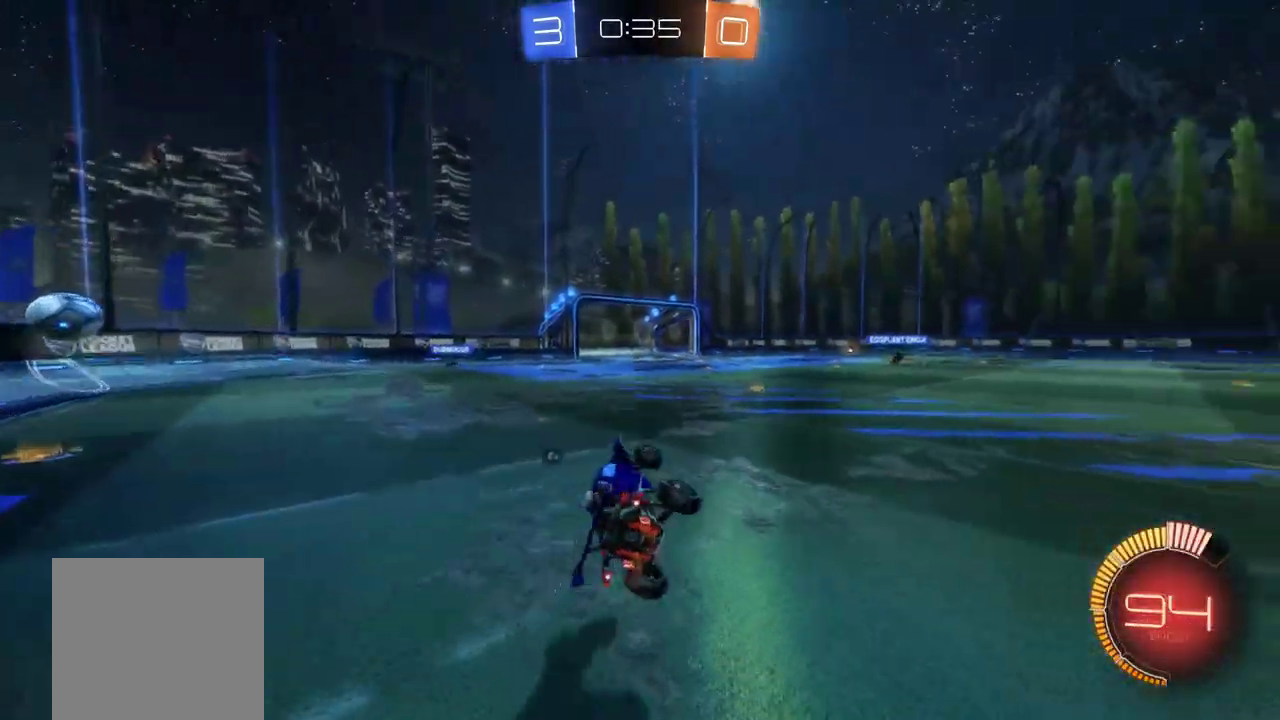
{"buttons": ["R2"], "left_stick": "center", "events": [[50, "L1", "up"], [67, "B", "down"], [167, "left_stick", "down-right"], [333, "B", "up"], [467, "left_stick", "center"]]}
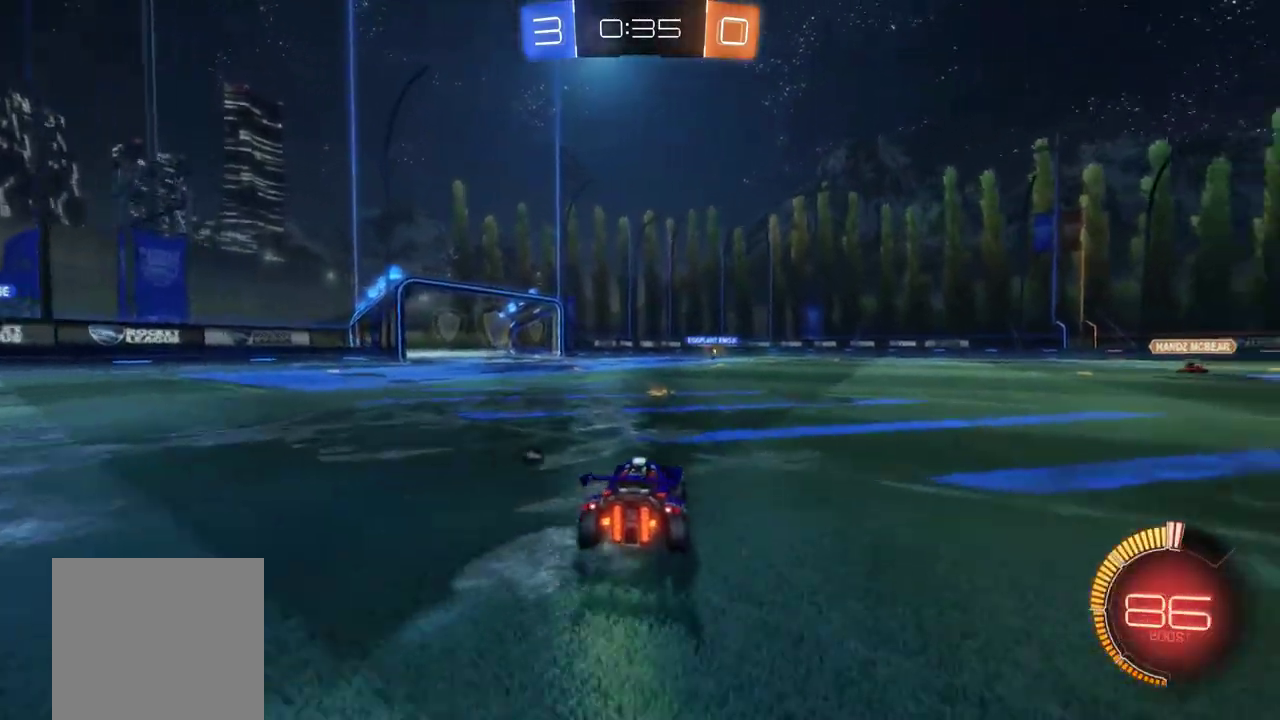
{"buttons": ["R2"], "left_stick": "left", "events": [[100, "Y", "down"], [167, "Y", "up"], [367, "left_stick", "left"]]}
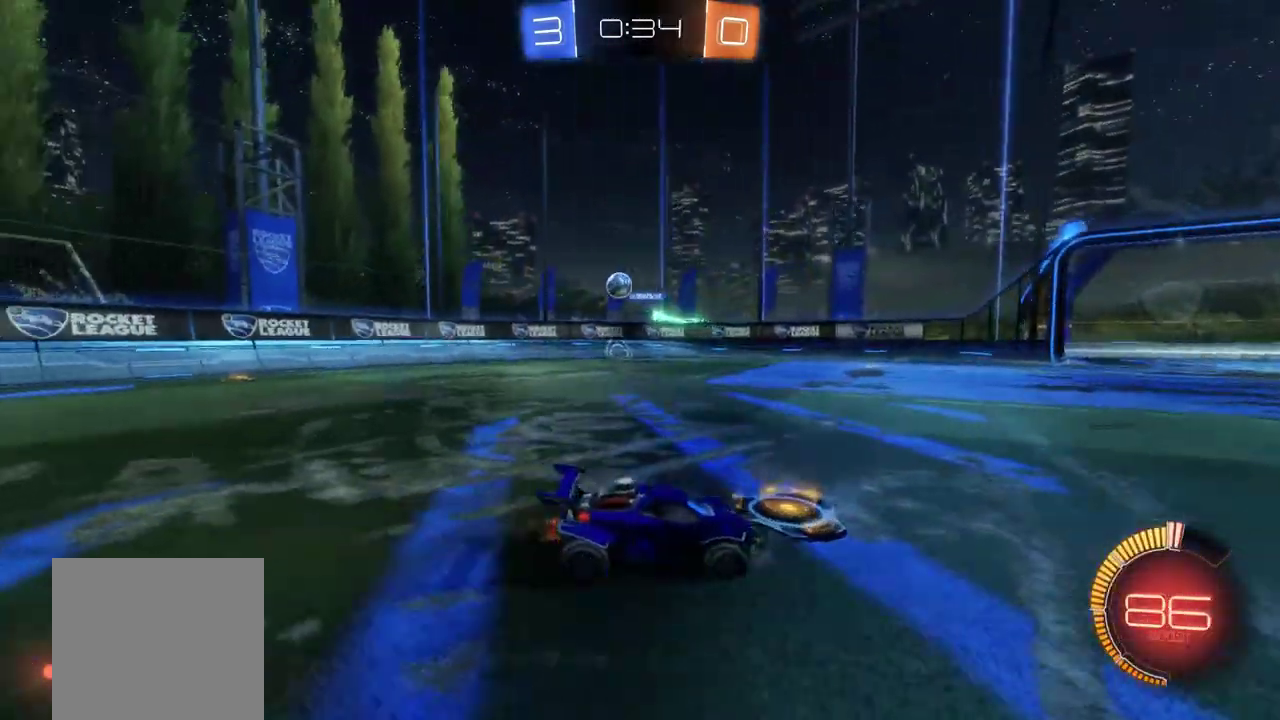
{"buttons": ["R2"], "left_stick": "center", "events": [[33, "left_stick", "center"]]}